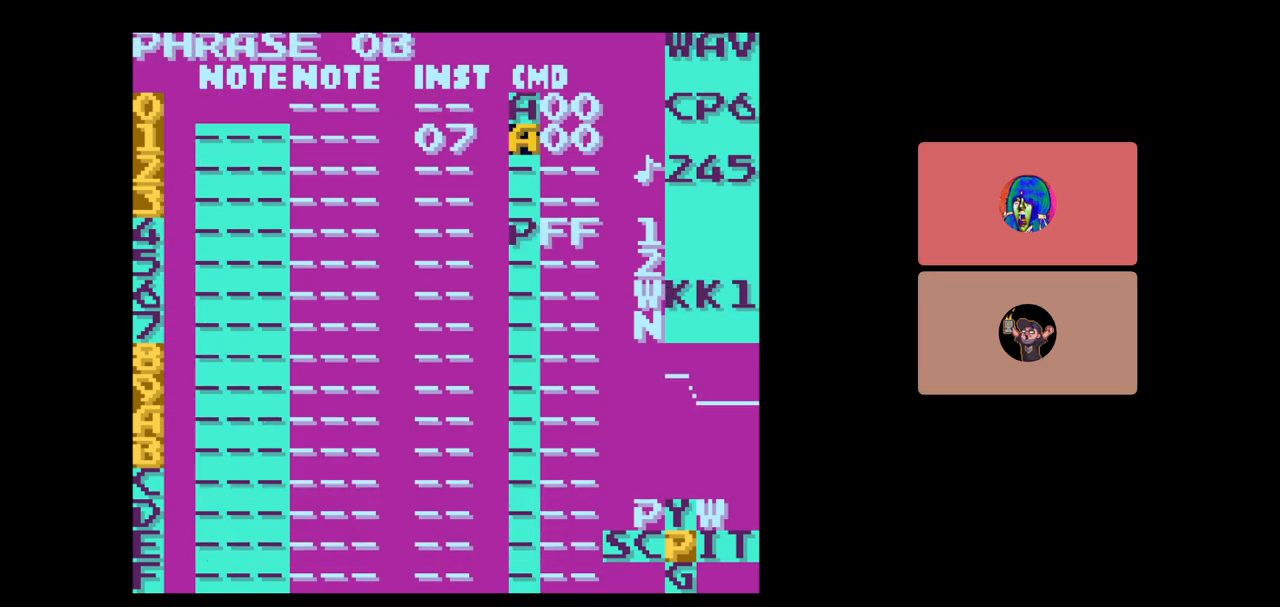
Gameplay with a controller (Nintendo layout); each line is a JSON object with the inputs held at the frame after it. "events" lists button and stick changes between this image and that frame as [ms after this image, input, new state], when the widget could be followed in between. Not read: L3 R3.
{"buttons": [], "events": [[300, "DPAD_DOWN", "up"]]}
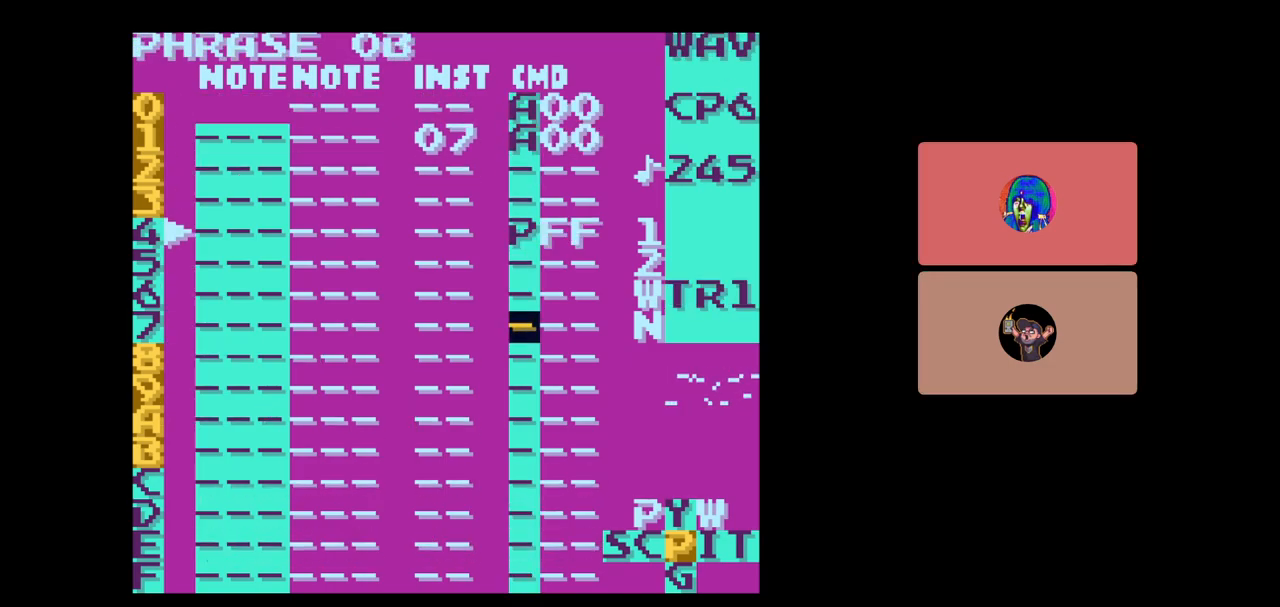
{"buttons": [], "events": []}
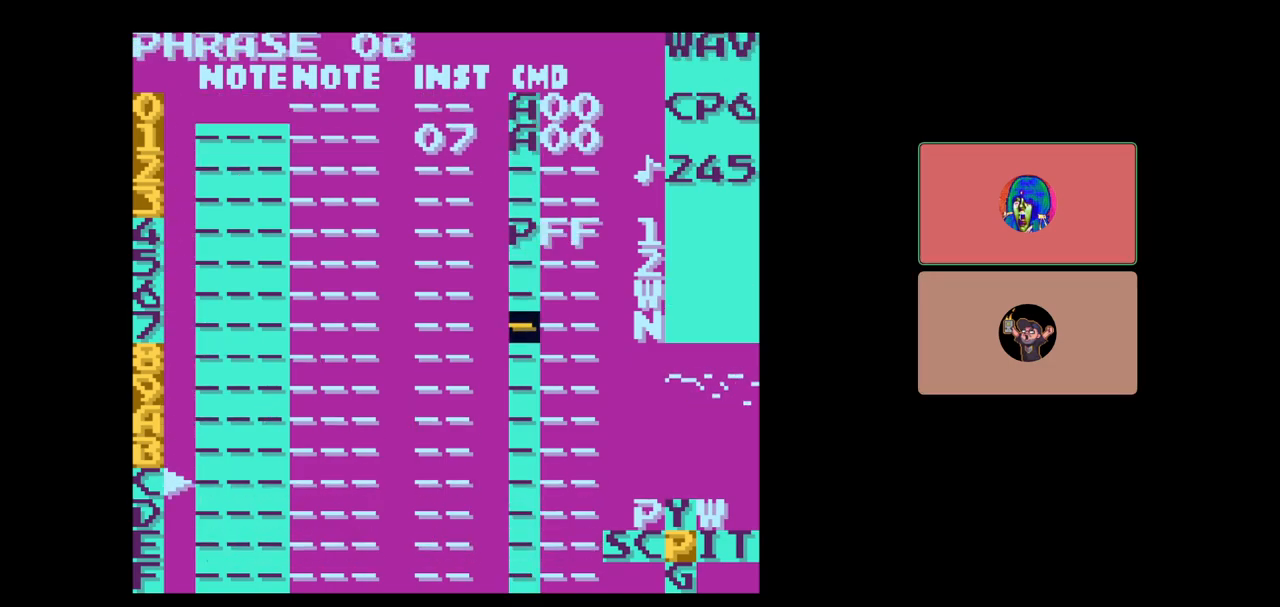
{"buttons": [], "events": [[233, "START", "down"], [333, "START", "up"]]}
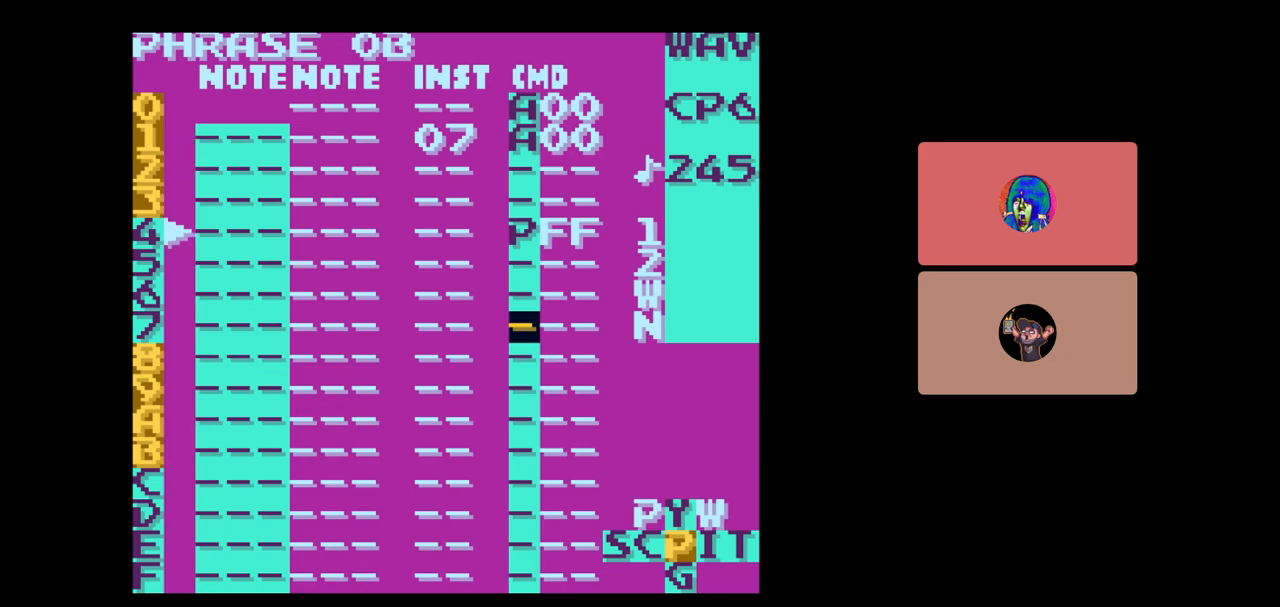
{"buttons": ["DPAD_UP"], "events": [[17, "DPAD_UP", "down"]]}
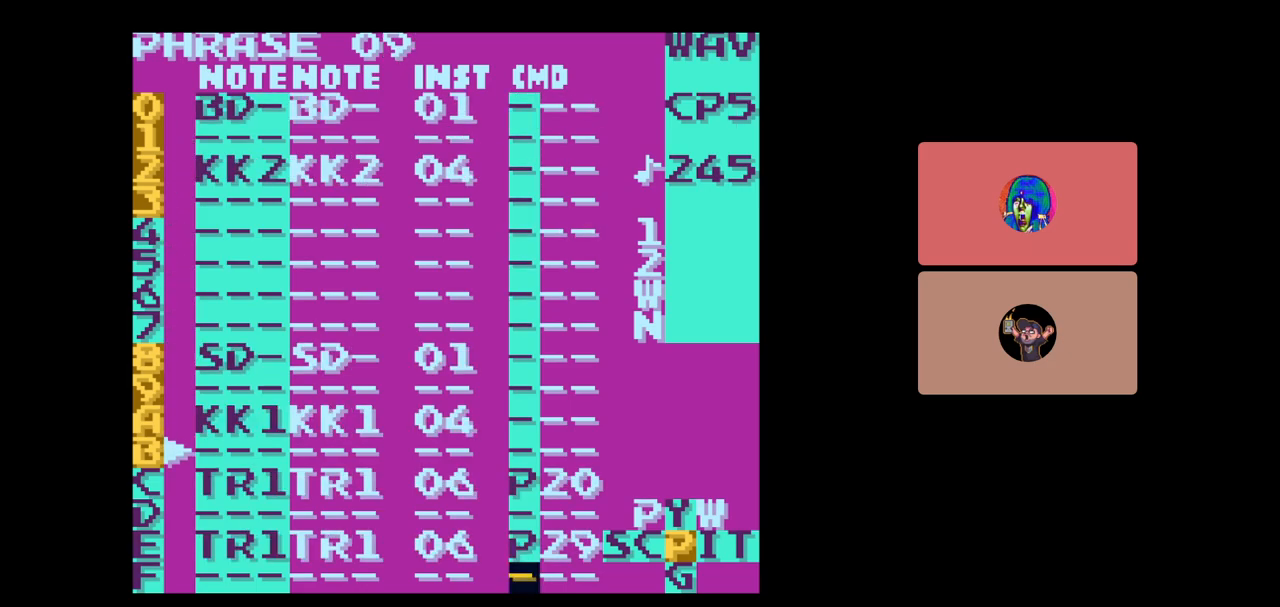
{"buttons": [], "events": [[17, "DPAD_UP", "up"], [33, "START", "down"], [133, "START", "up"]]}
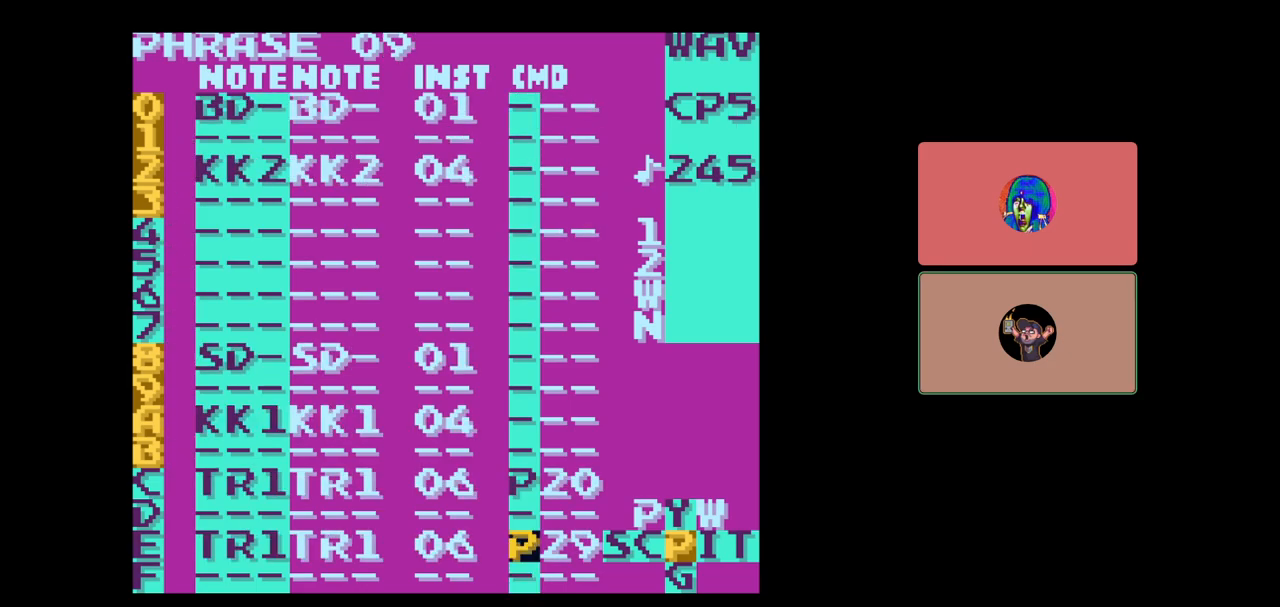
{"buttons": [], "events": [[383, "DPAD_DOWN", "down"], [417, "DPAD_DOWN", "up"]]}
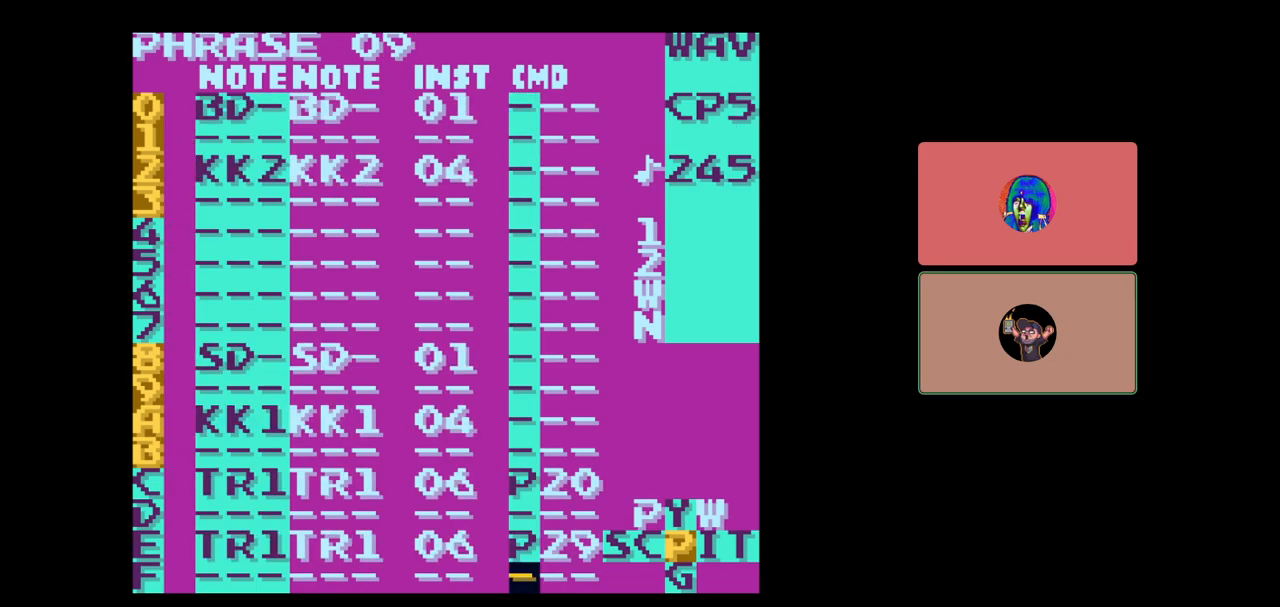
{"buttons": [], "events": [[250, "DPAD_UP", "down"], [317, "DPAD_UP", "up"]]}
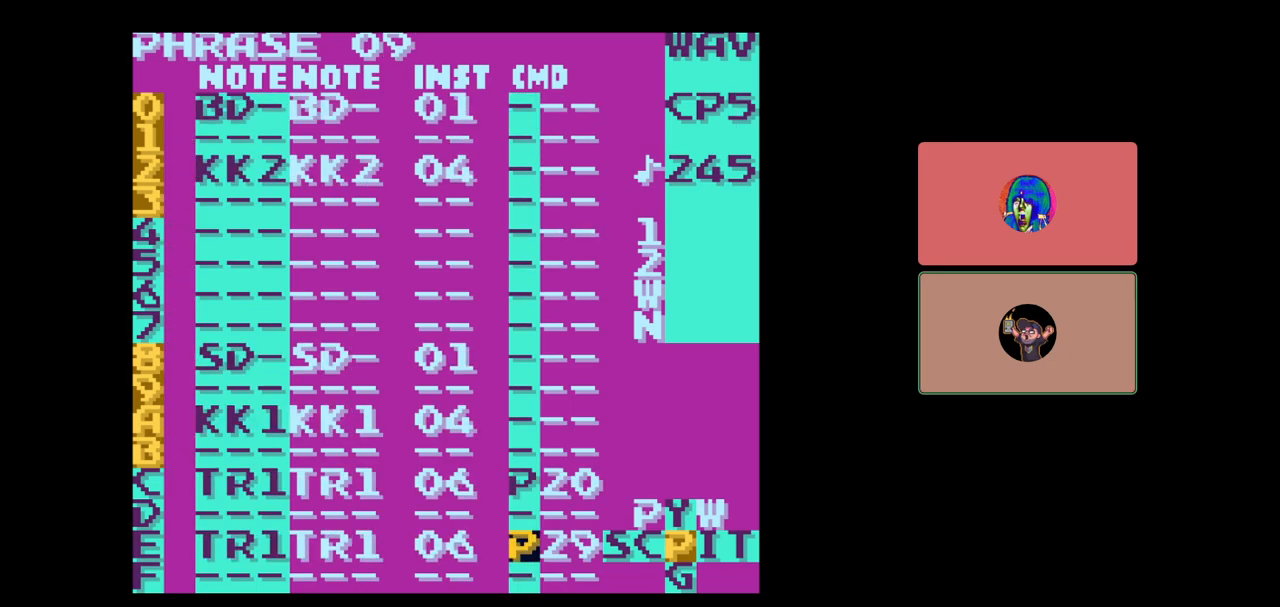
{"buttons": [], "events": [[200, "DPAD_UP", "down"], [283, "DPAD_UP", "up"]]}
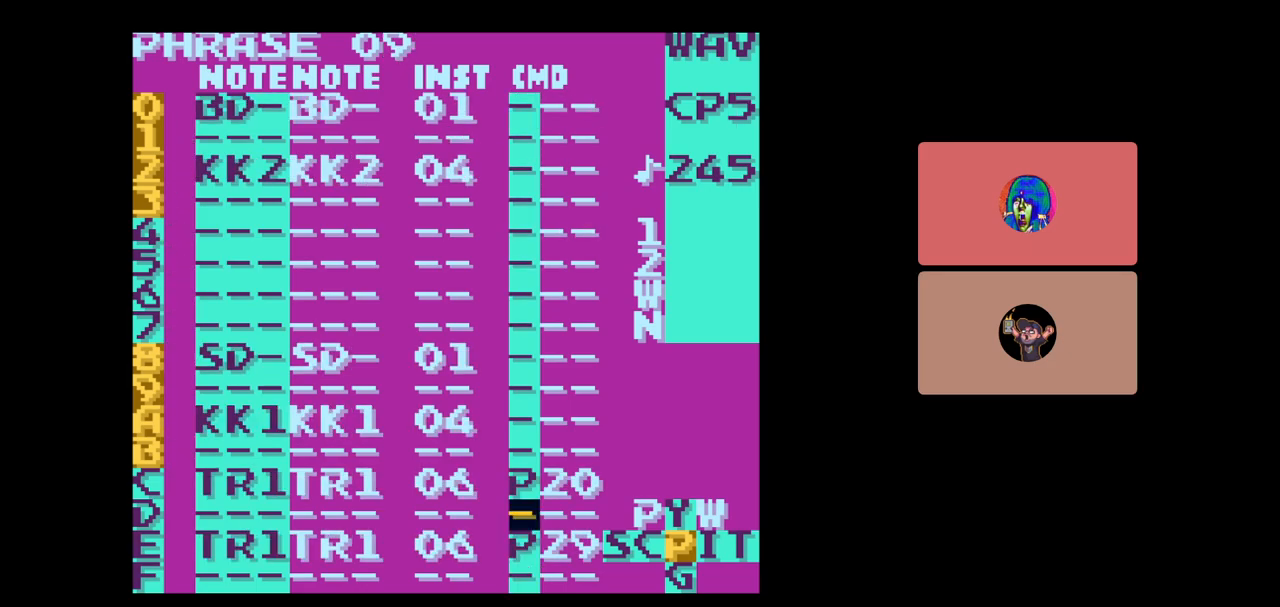
{"buttons": ["DPAD_DOWN"], "events": [[250, "DPAD_DOWN", "down"]]}
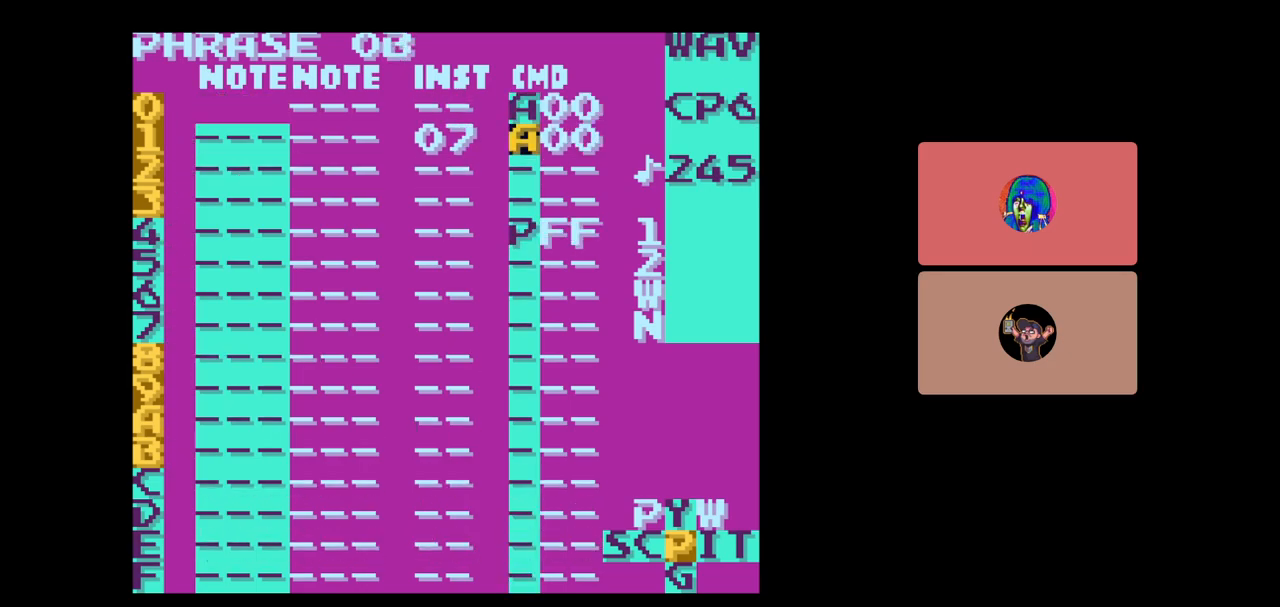
{"buttons": ["DPAD_UP"], "events": [[133, "DPAD_DOWN", "up"], [283, "DPAD_RIGHT", "down"], [383, "DPAD_RIGHT", "up"], [483, "DPAD_UP", "down"]]}
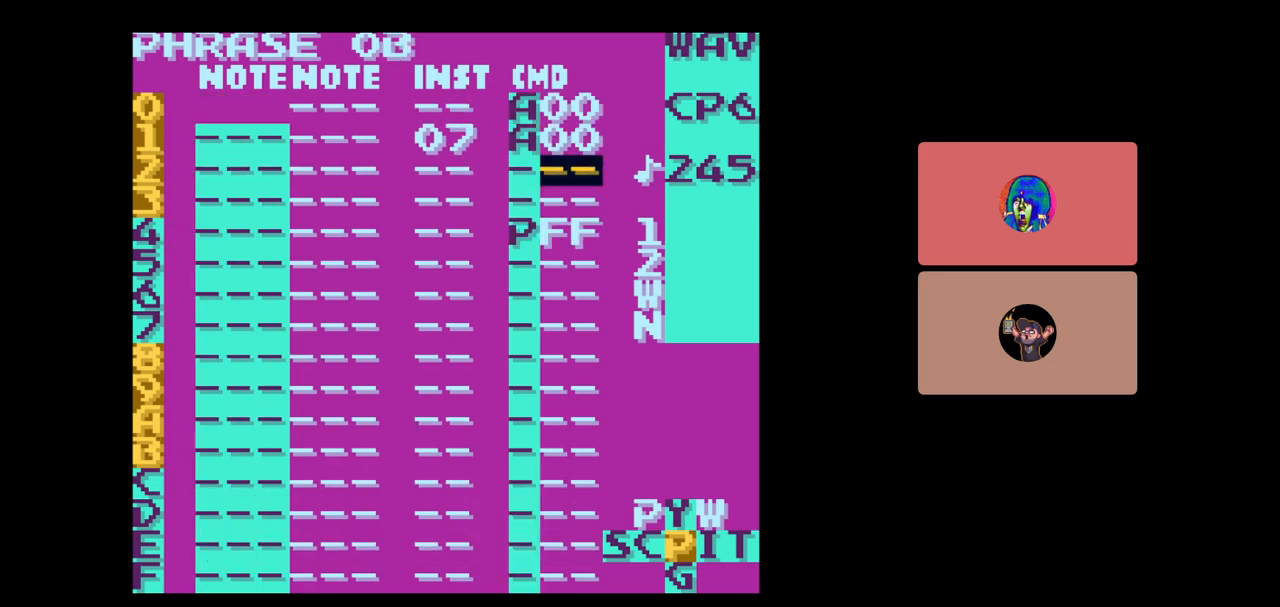
{"buttons": ["DPAD_UP"], "events": [[83, "DPAD_UP", "up"], [217, "START", "down"], [367, "START", "up"], [450, "DPAD_UP", "down"]]}
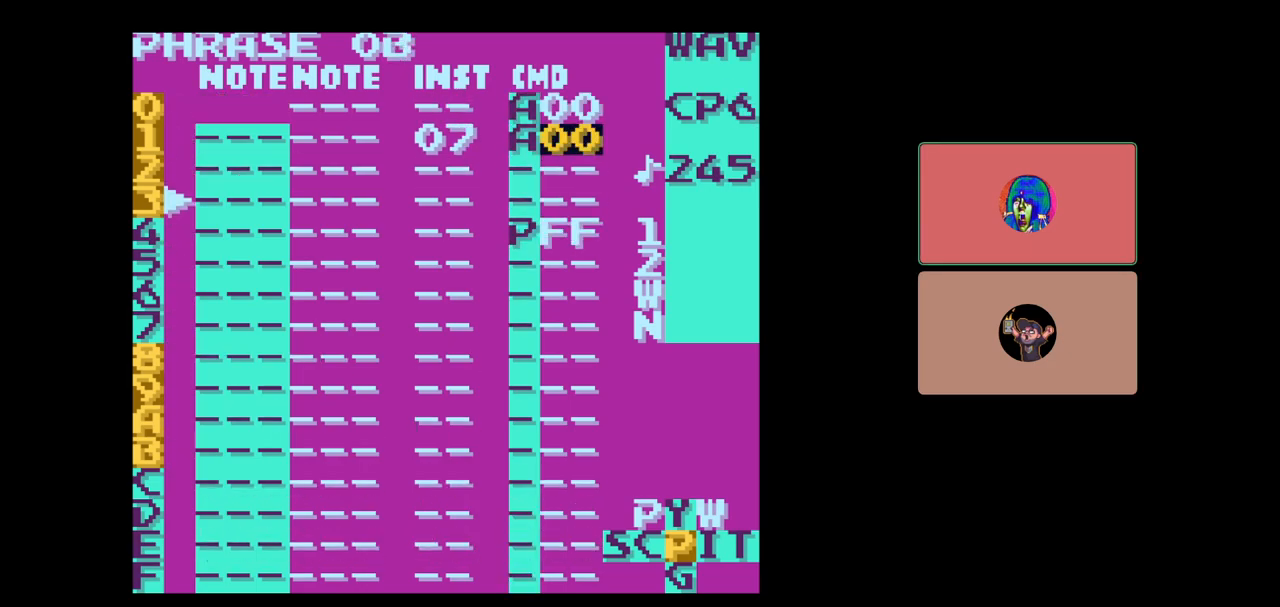
{"buttons": ["SELECT"], "events": [[17, "DPAD_UP", "up"], [83, "START", "down"], [217, "START", "up"], [350, "SELECT", "down"]]}
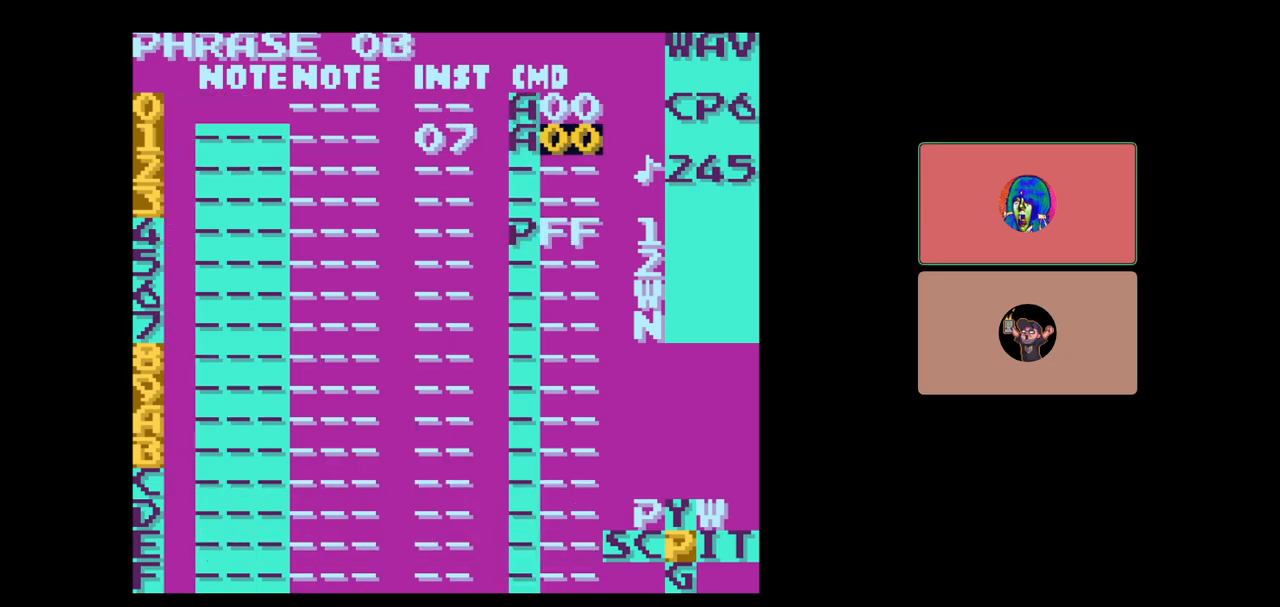
{"buttons": [], "events": [[50, "B", "down"], [117, "B", "up"], [167, "SELECT", "up"], [283, "DPAD_DOWN", "down"], [450, "DPAD_DOWN", "up"]]}
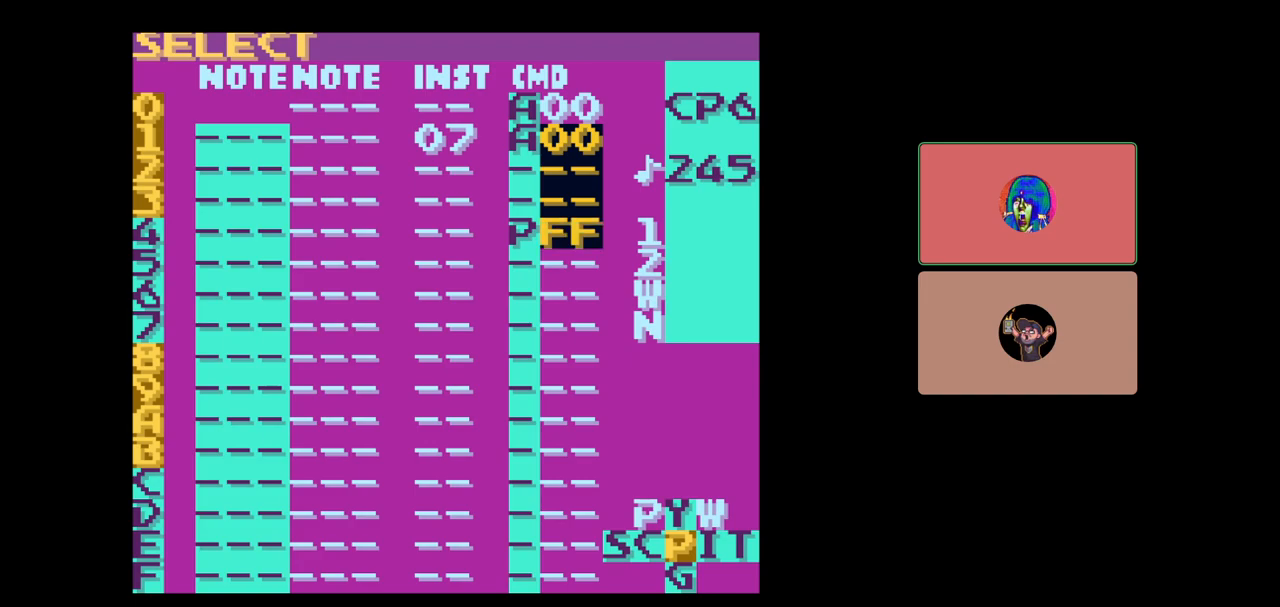
{"buttons": [], "events": [[17, "DPAD_LEFT", "down"], [483, "DPAD_LEFT", "up"]]}
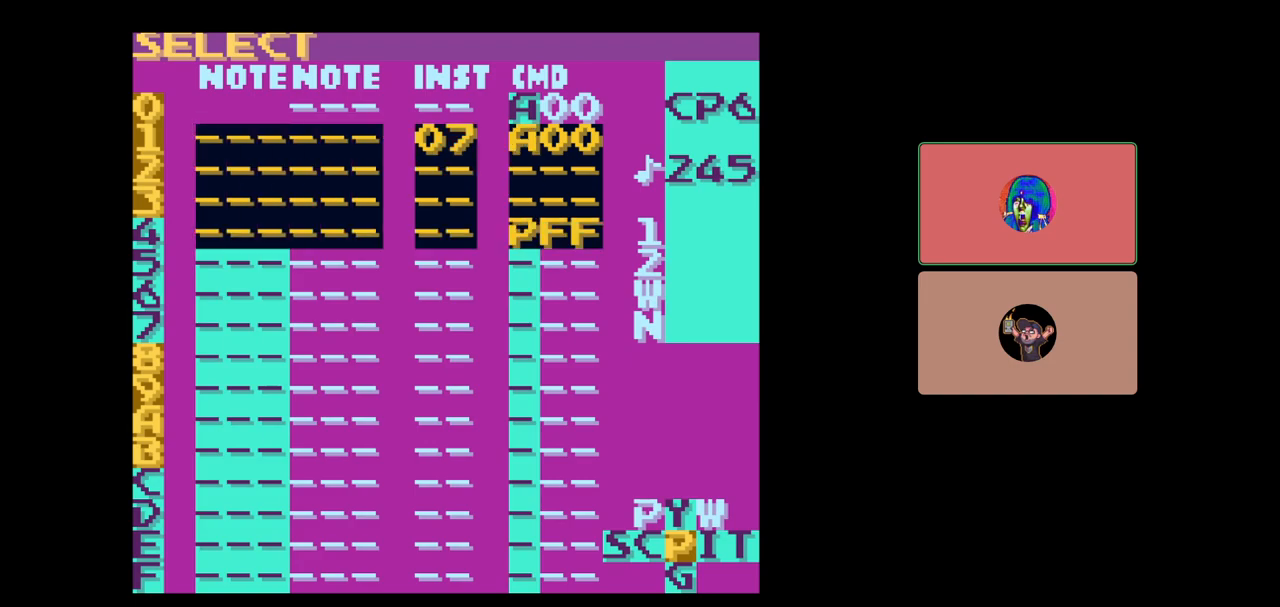
{"buttons": [], "events": [[250, "SELECT", "down"], [417, "A", "down"], [500, "A", "up"], [500, "SELECT", "up"]]}
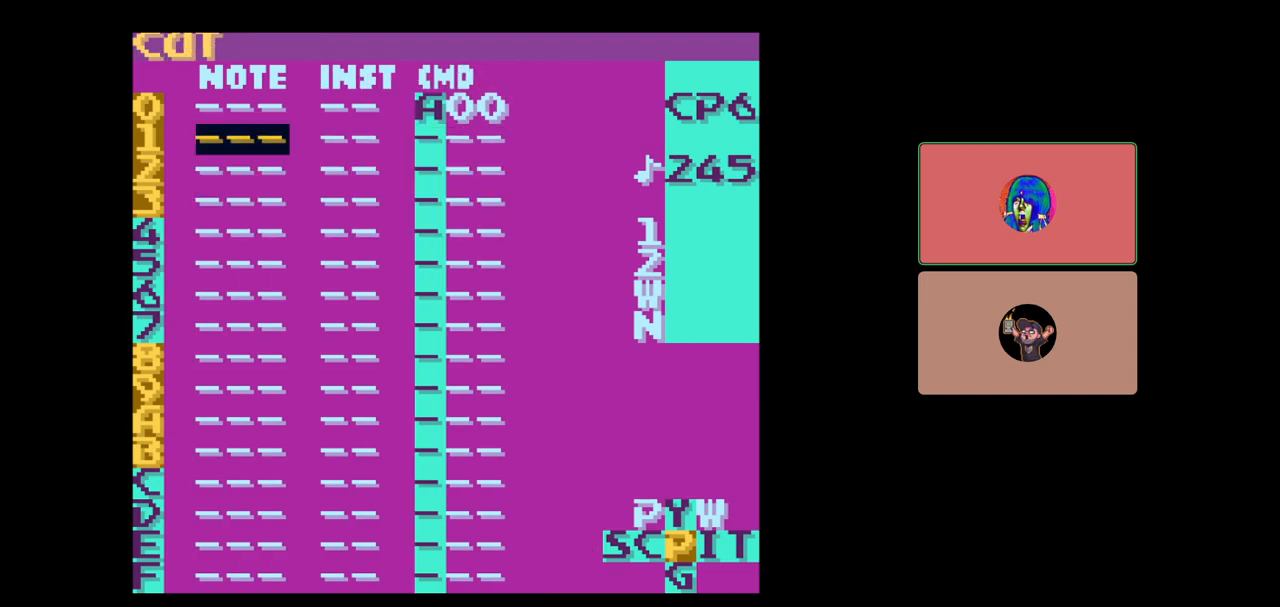
{"buttons": ["DPAD_DOWN"], "events": [[133, "DPAD_DOWN", "down"]]}
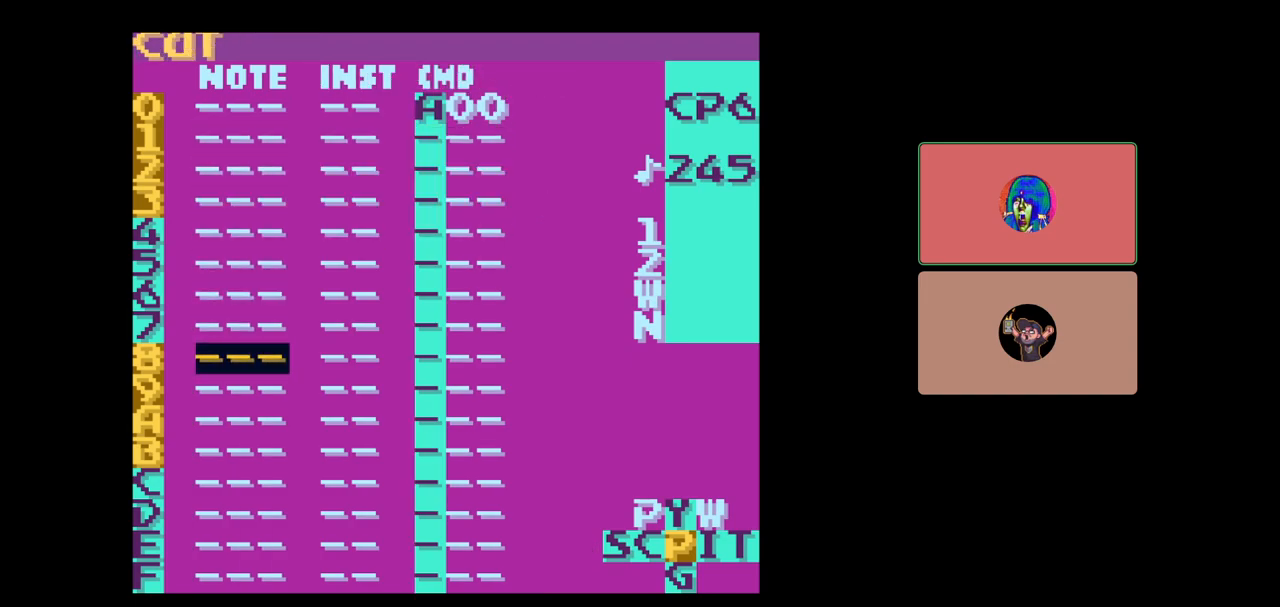
{"buttons": ["A", "SELECT"], "events": [[50, "DPAD_DOWN", "up"], [317, "SELECT", "down"], [483, "A", "down"]]}
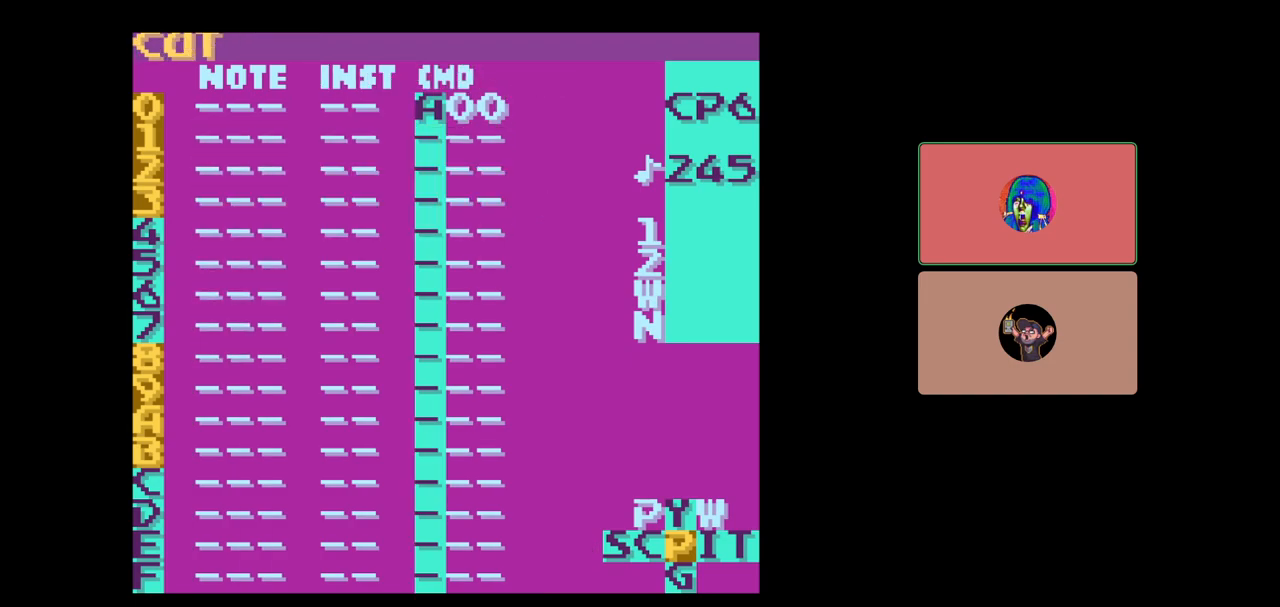
{"buttons": ["B"], "events": [[67, "A", "up"], [67, "SELECT", "up"], [467, "B", "down"]]}
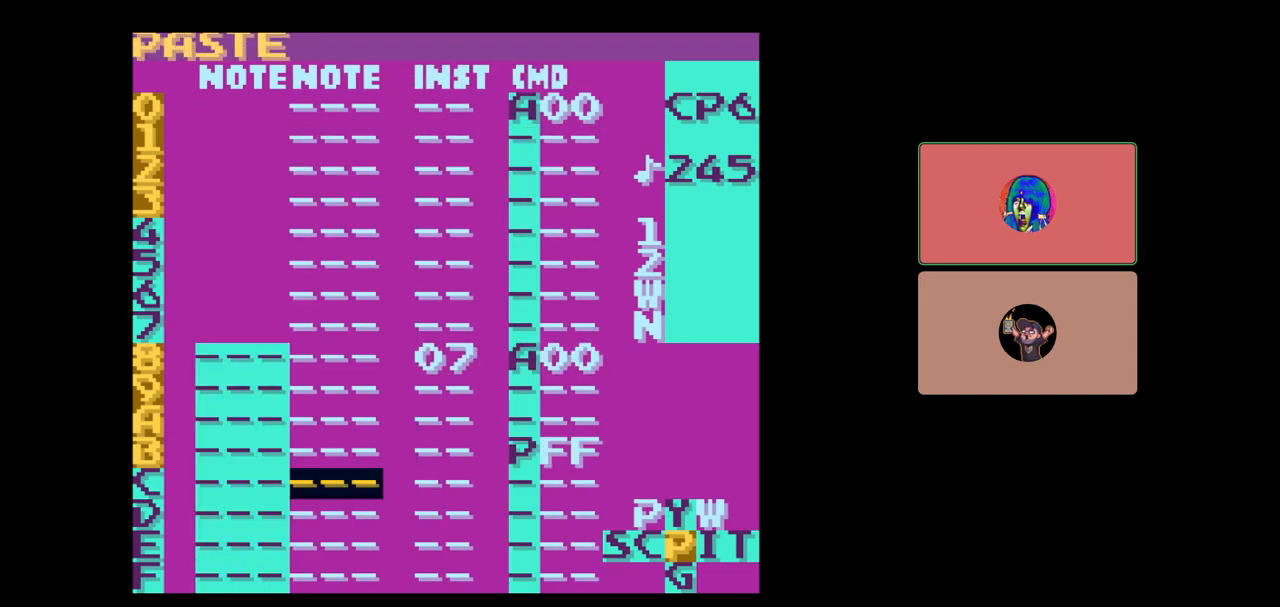
{"buttons": ["SELECT"], "events": [[17, "DPAD_UP", "down"], [83, "DPAD_UP", "up"], [183, "B", "up"], [367, "SELECT", "down"]]}
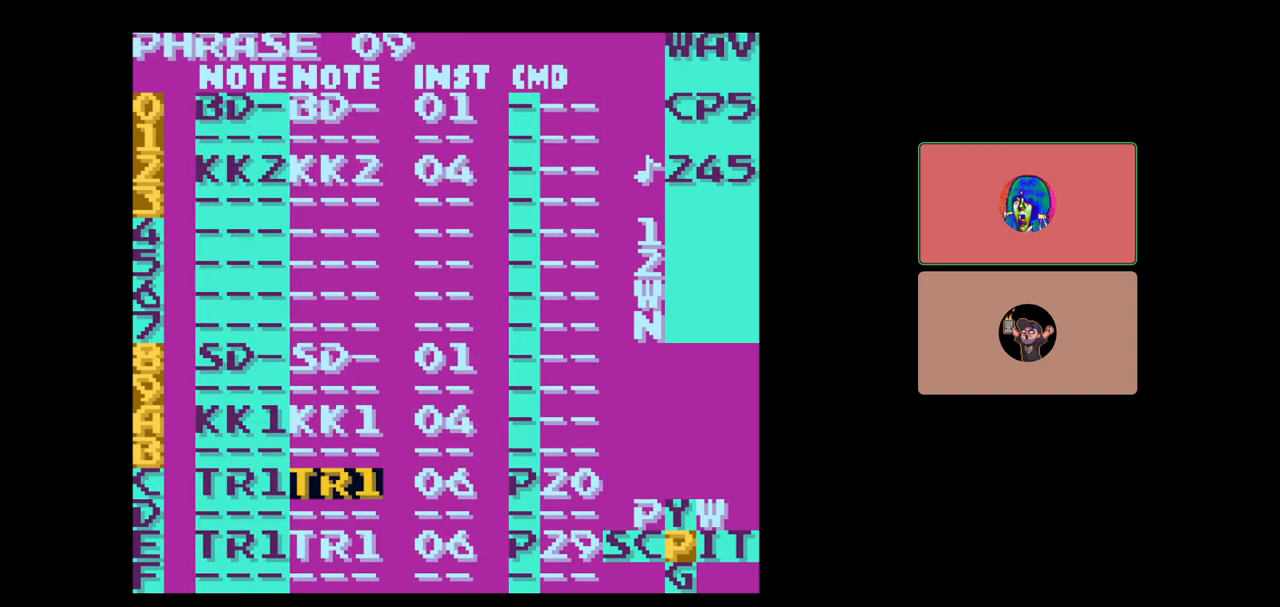
{"buttons": ["SELECT"], "events": [[150, "SELECT", "up"], [450, "SELECT", "down"]]}
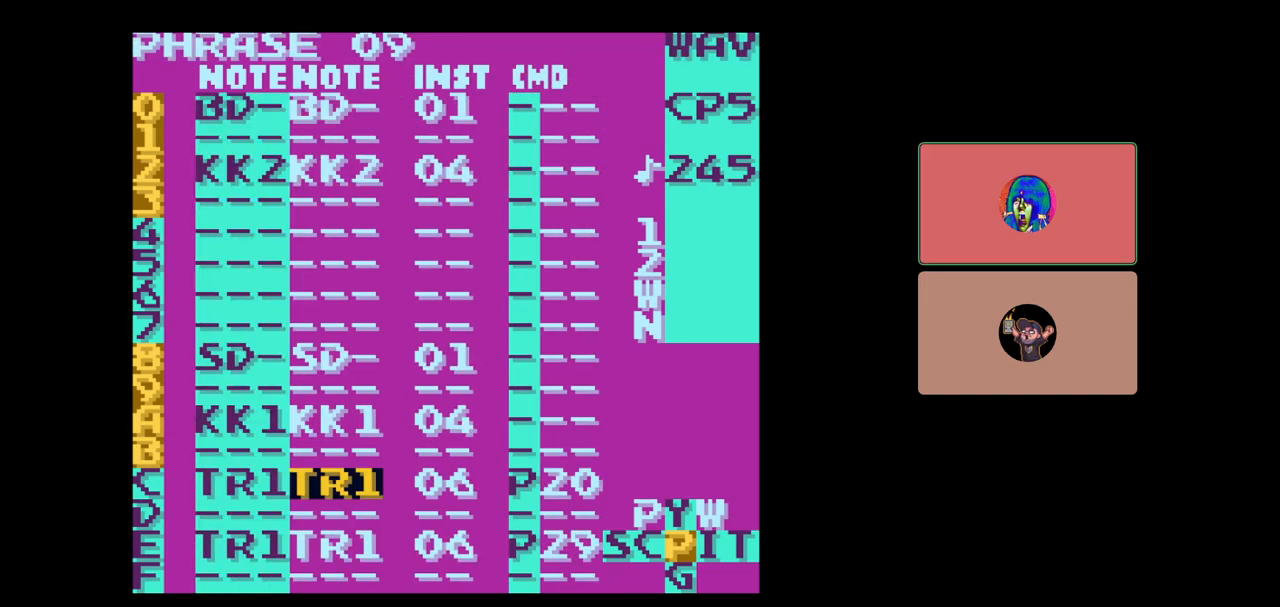
{"buttons": ["B"], "events": [[17, "START", "down"], [117, "START", "up"], [183, "SELECT", "up"], [383, "B", "down"]]}
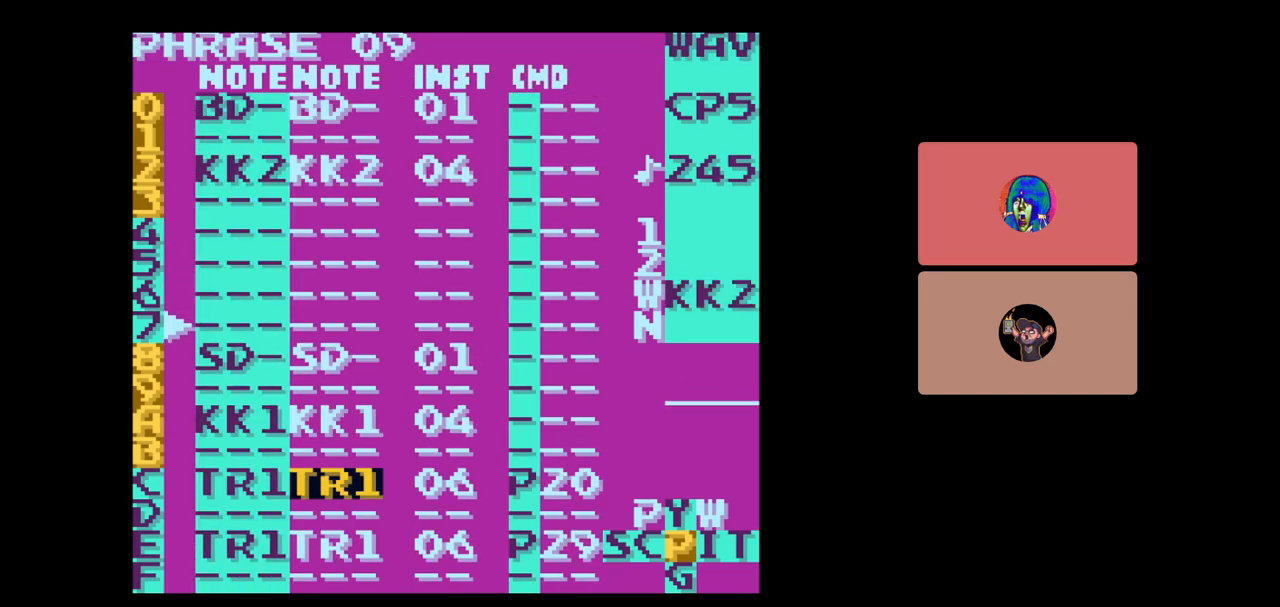
{"buttons": ["DPAD_RIGHT"], "events": [[17, "DPAD_DOWN", "down"], [133, "DPAD_DOWN", "up"], [283, "B", "up"], [417, "DPAD_RIGHT", "down"]]}
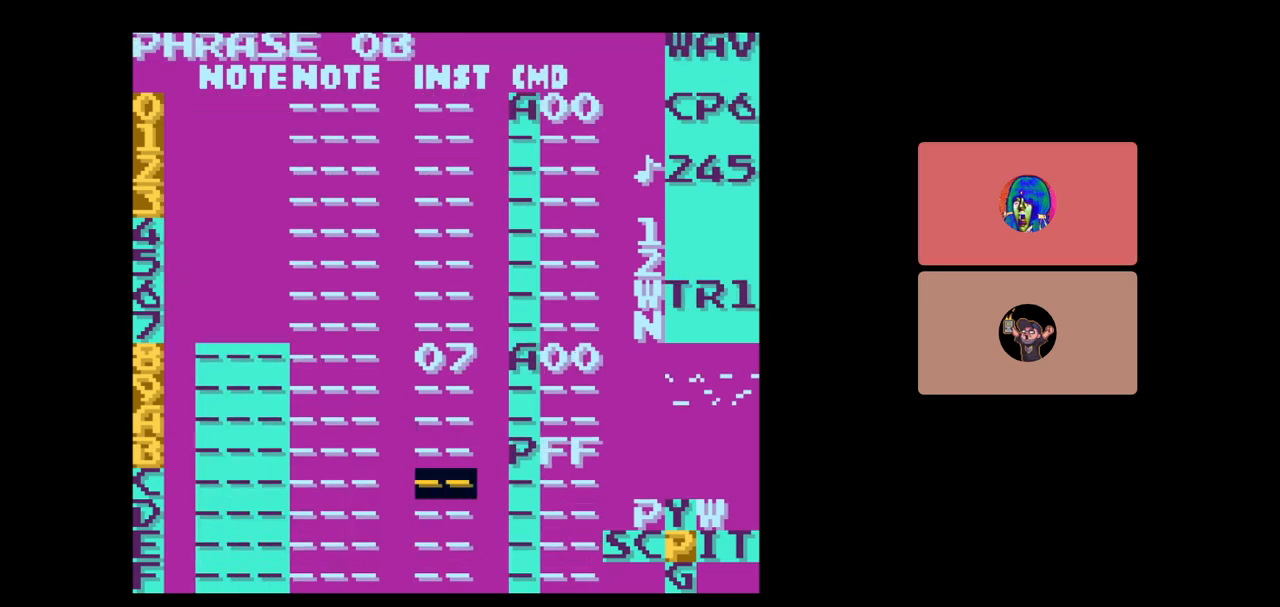
{"buttons": [], "events": [[50, "DPAD_RIGHT", "up"]]}
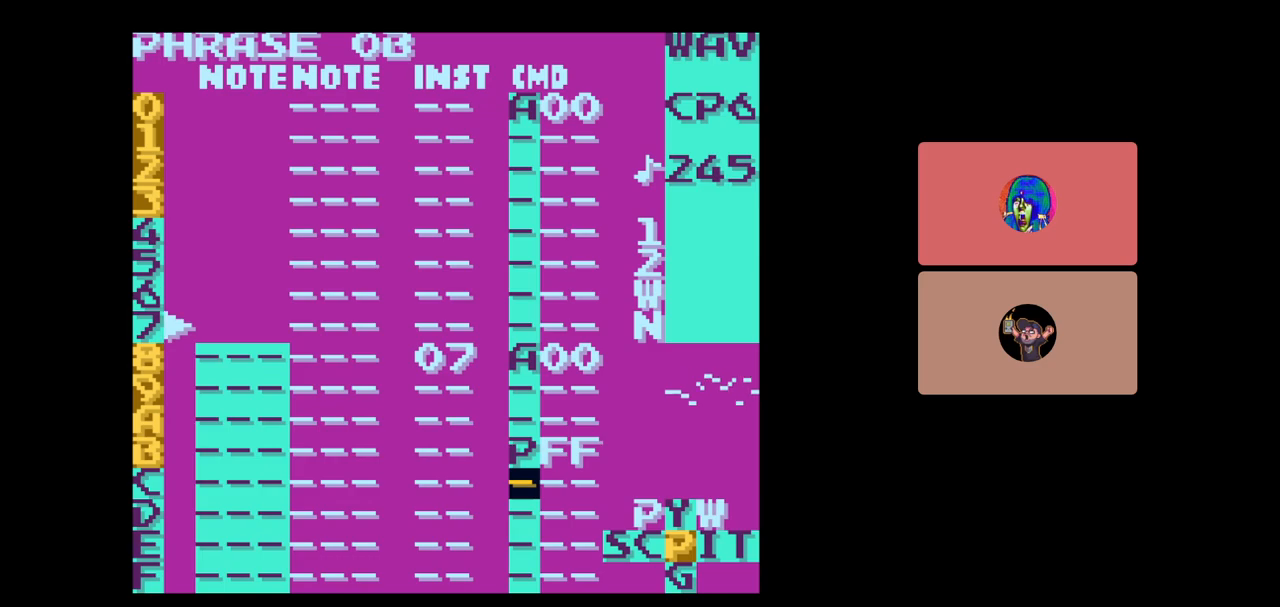
{"buttons": ["B"], "events": [[133, "DPAD_LEFT", "down"], [200, "DPAD_LEFT", "up"], [433, "B", "down"]]}
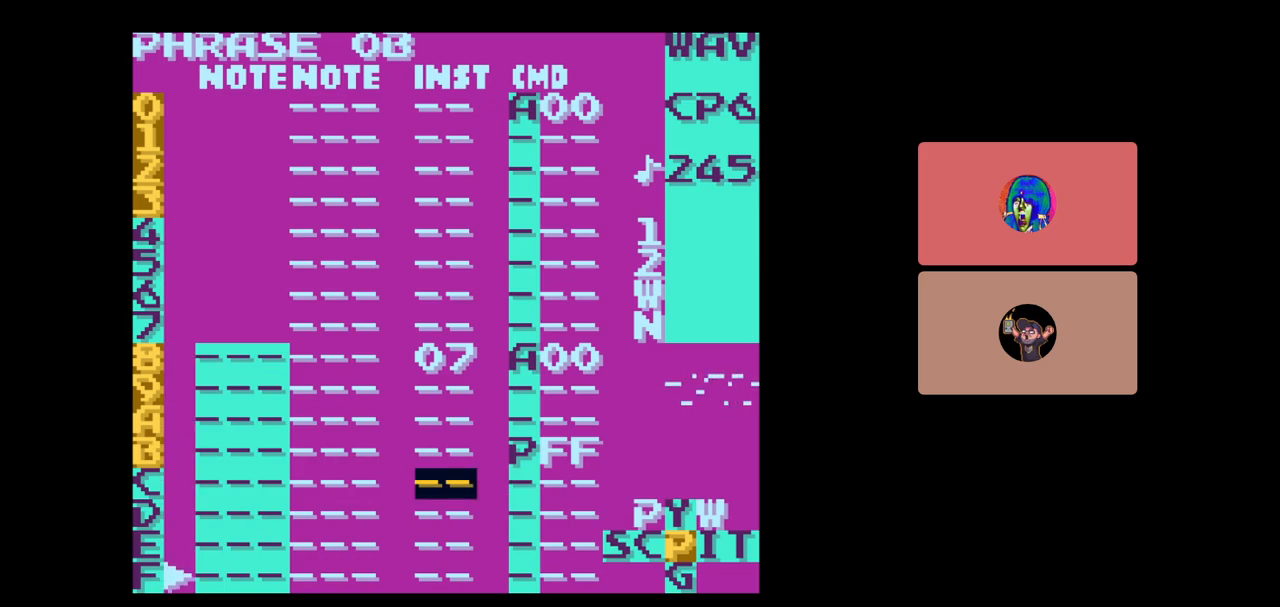
{"buttons": [], "events": [[33, "DPAD_DOWN", "down"], [100, "DPAD_DOWN", "up"], [367, "B", "up"]]}
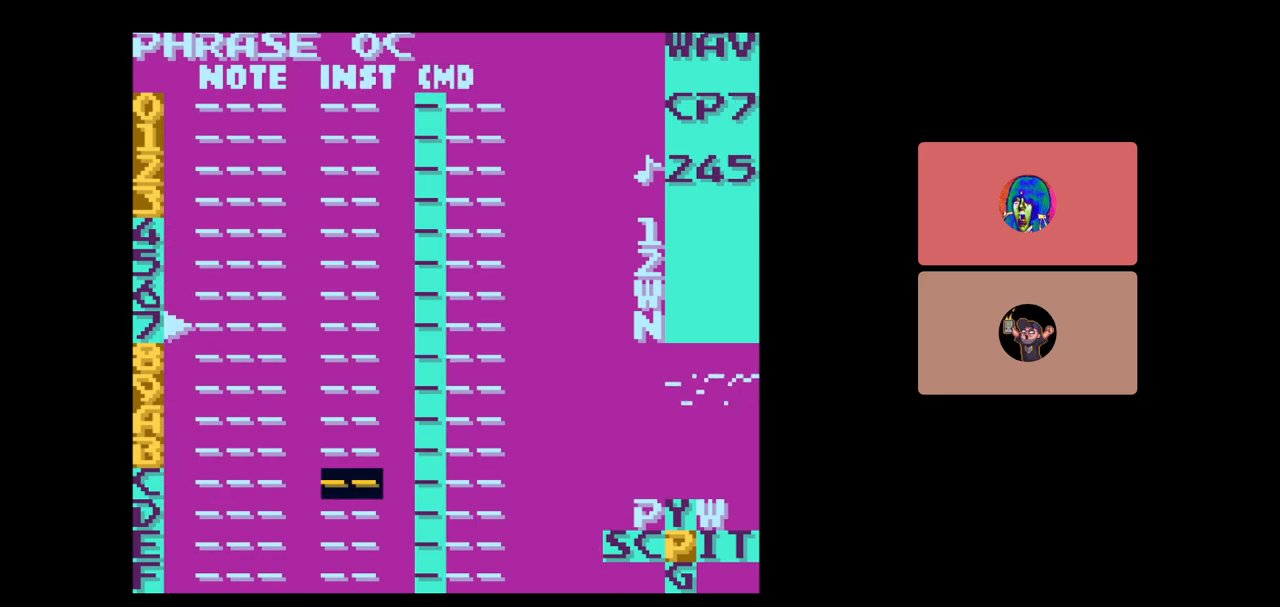
{"buttons": [], "events": []}
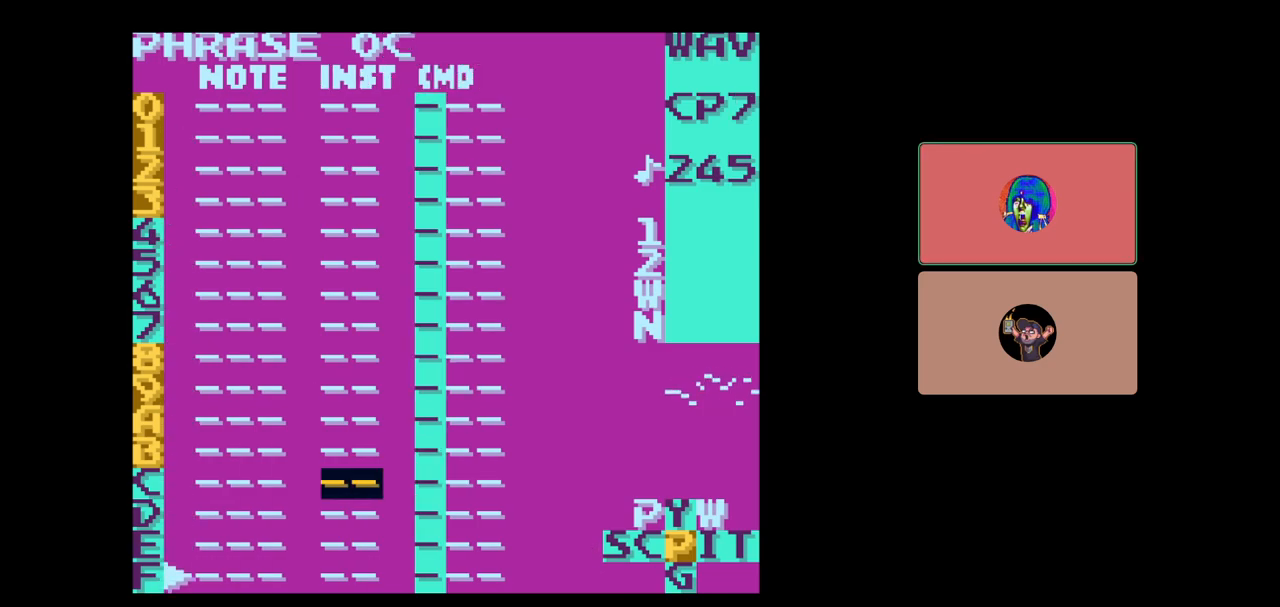
{"buttons": [], "events": [[100, "START", "down"], [217, "START", "up"]]}
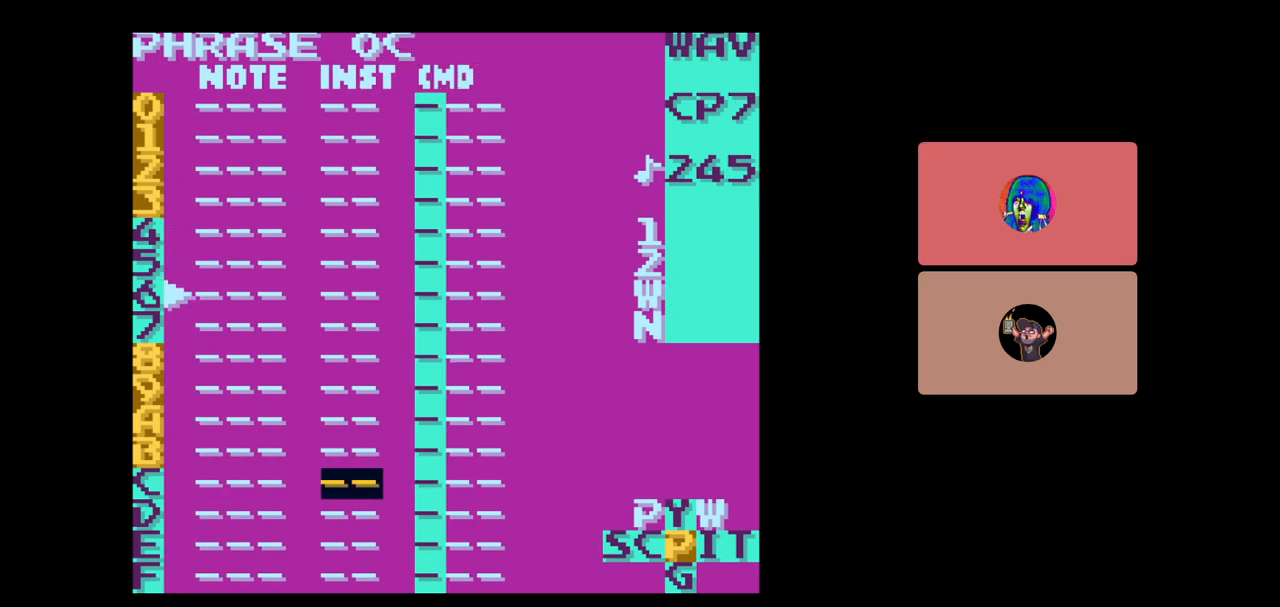
{"buttons": [], "events": [[117, "START", "down"], [233, "START", "up"]]}
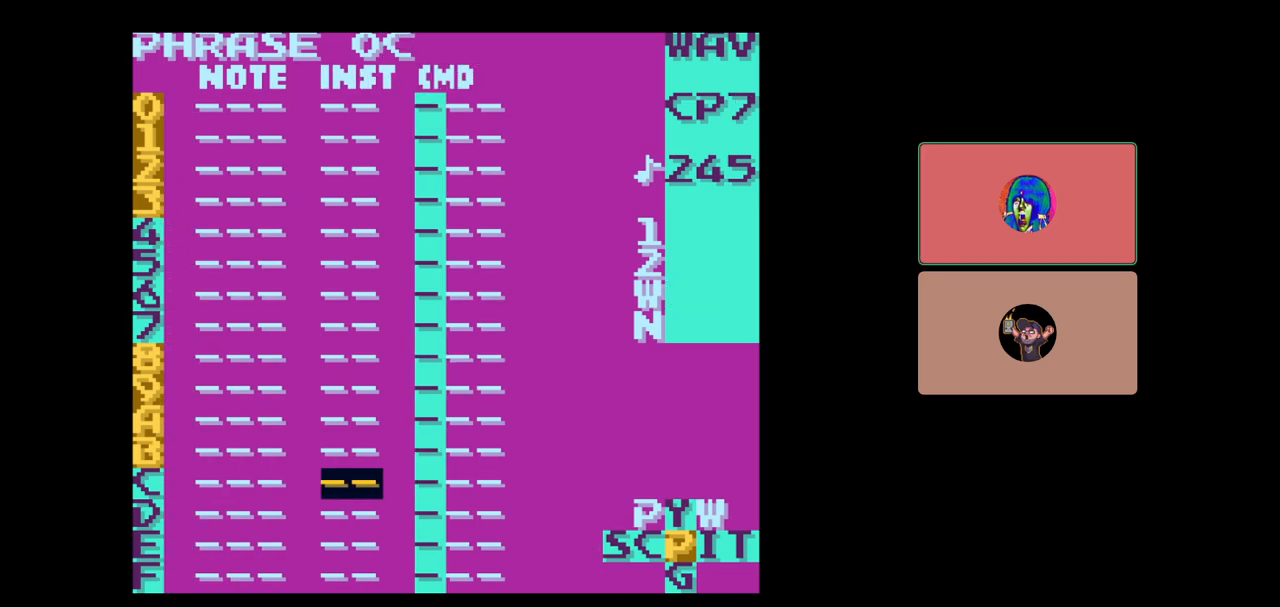
{"buttons": [], "events": [[67, "SELECT", "down"], [183, "DPAD_LEFT", "down"], [267, "DPAD_LEFT", "up"], [433, "SELECT", "up"]]}
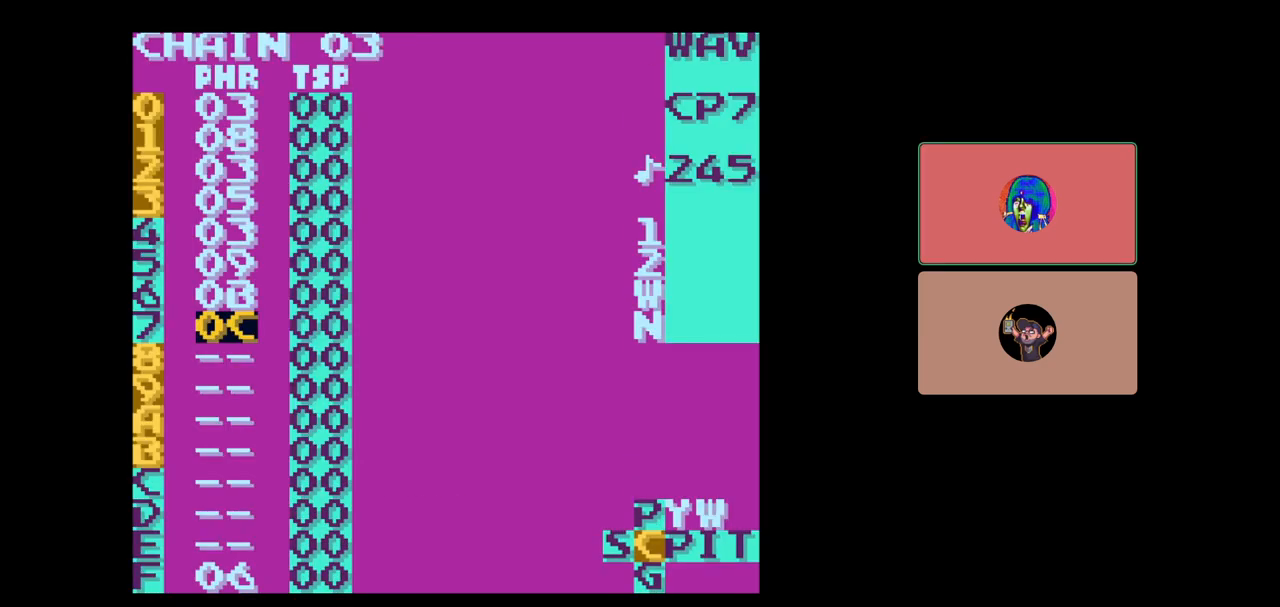
{"buttons": ["SELECT"], "events": [[500, "SELECT", "down"]]}